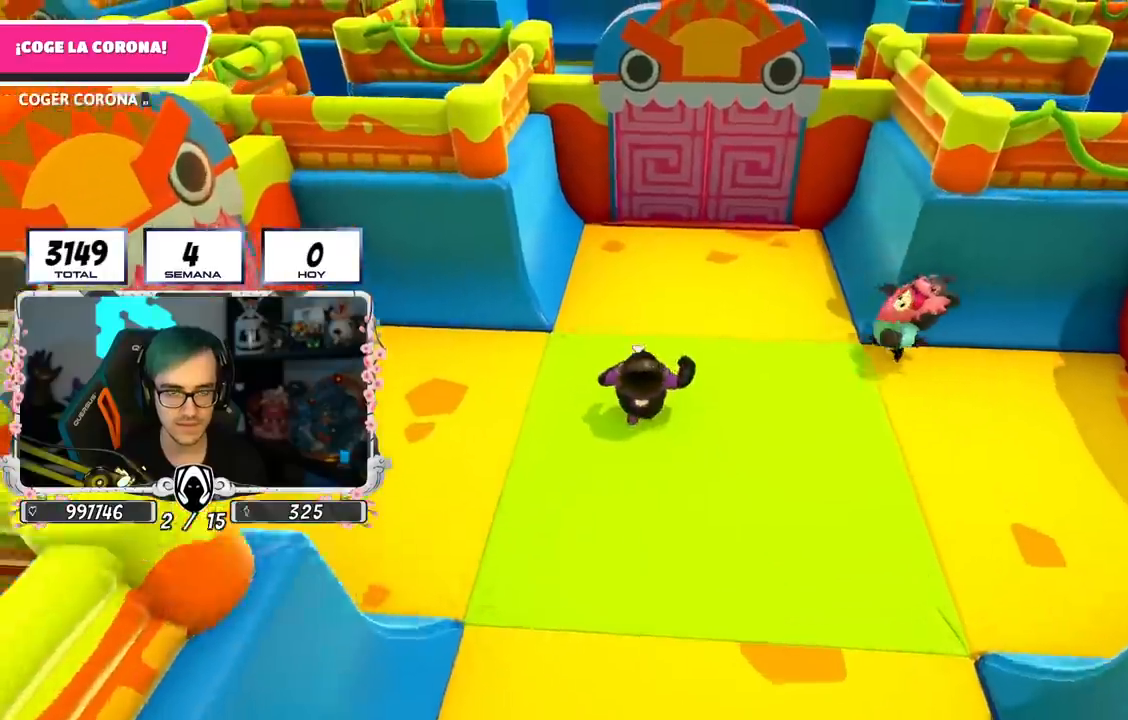
Gameplay with a controller (PlayStation layout); each line is a JSON object with the inputs held at the frame after it. "events" lists button and stick changes between this image and that frame as [ms after this image, input, new state], when the widget could be followed in between.
{"buttons": [], "left_stick": "up", "right_stick": "center", "events": [[134, "L1", "up"], [234, "right_stick", "down-right"], [334, "right_stick", "center"]]}
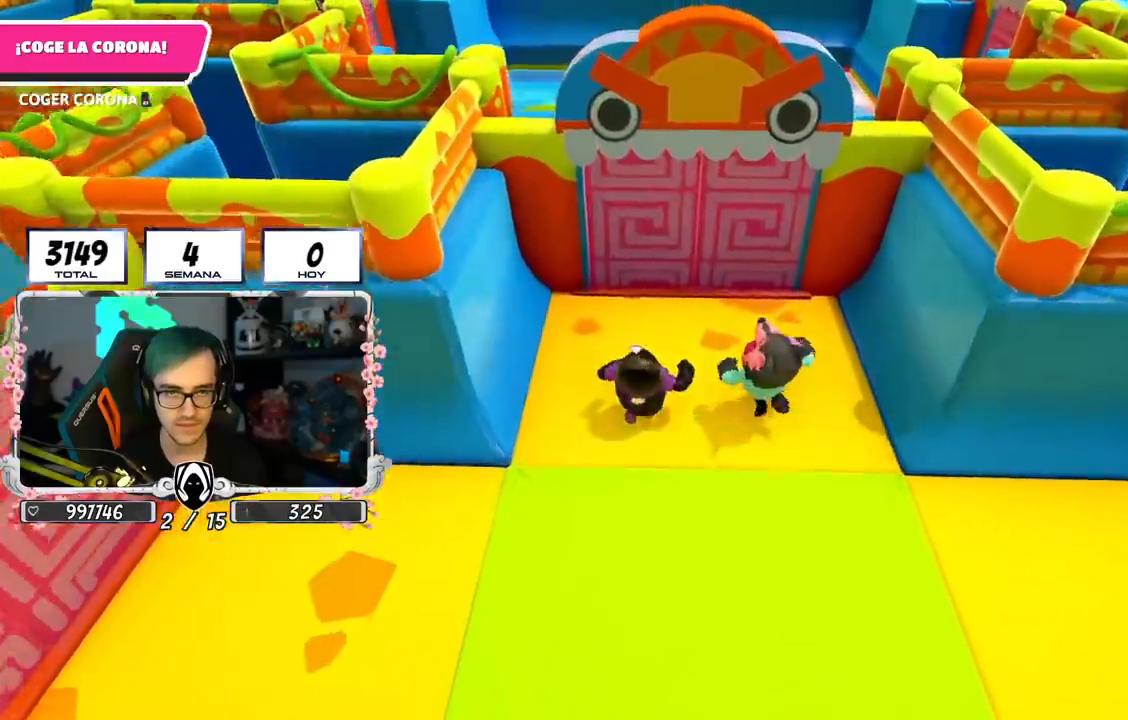
{"buttons": [], "left_stick": "up-right", "right_stick": "center", "events": [[250, "right_stick", "down-right"], [350, "left_stick", "up-right"], [350, "right_stick", "center"]]}
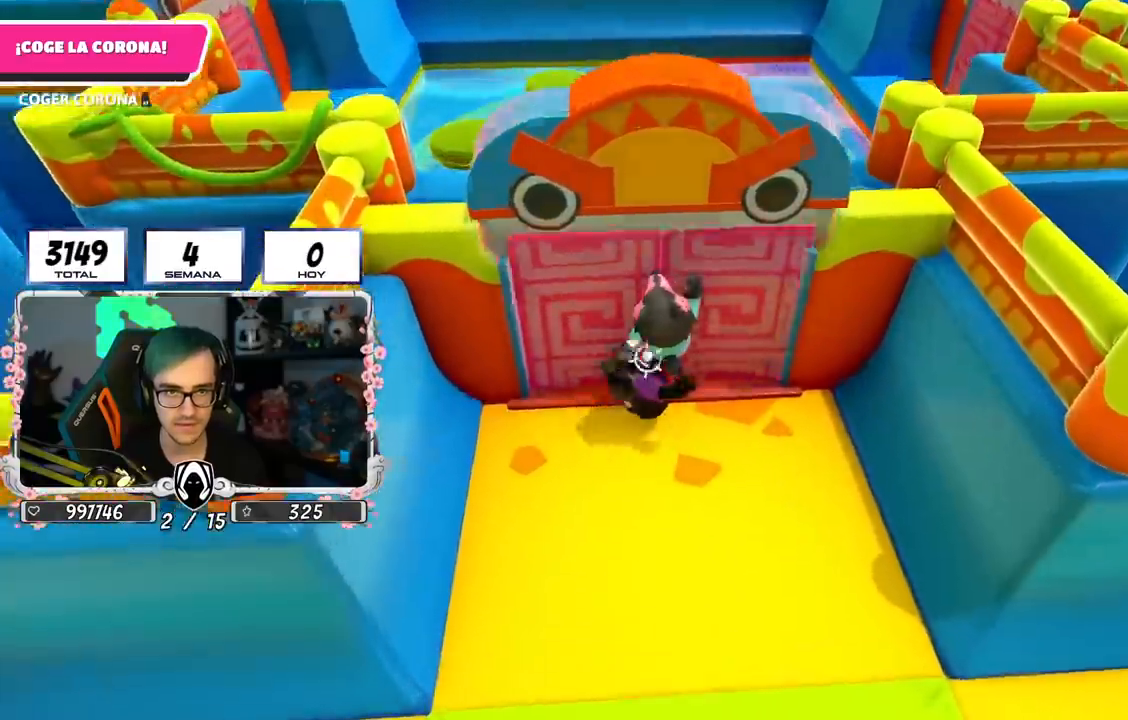
{"buttons": ["L3"], "left_stick": "up-left", "right_stick": "center", "events": [[116, "right_stick", "down"], [217, "right_stick", "center"], [433, "L3", "down"], [433, "left_stick", "up-left"]]}
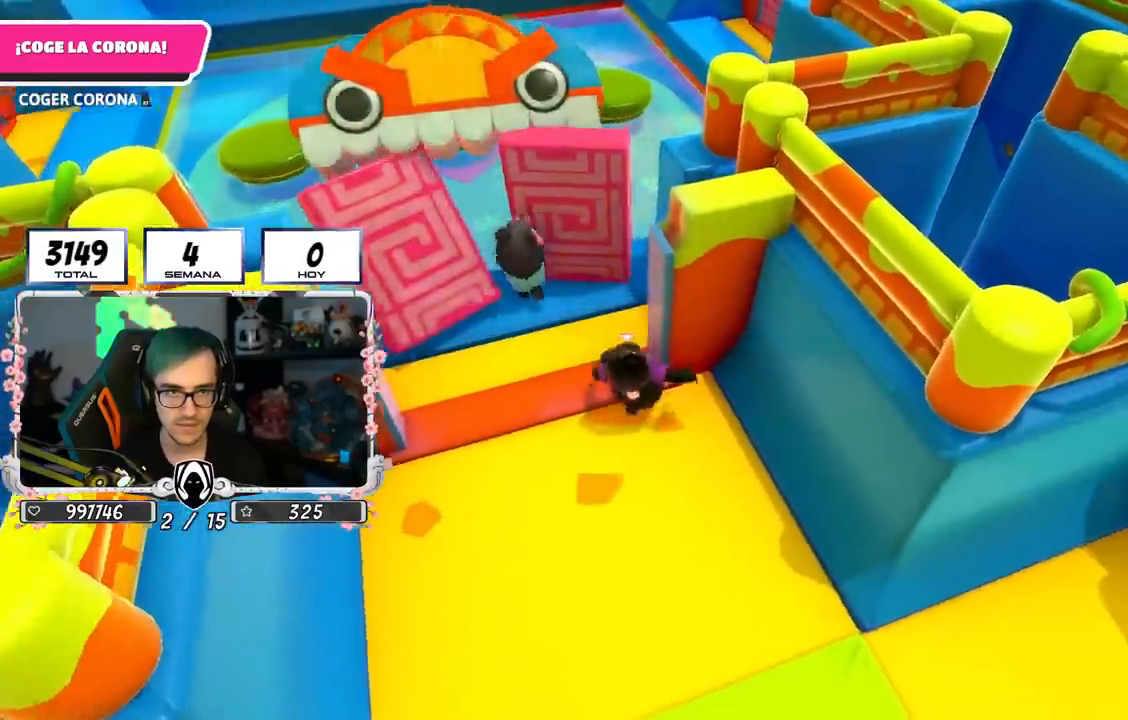
{"buttons": [], "left_stick": "up", "right_stick": "center", "events": [[117, "CROSS", "down"], [234, "CROSS", "up"], [350, "L3", "up"], [350, "left_stick", "up"]]}
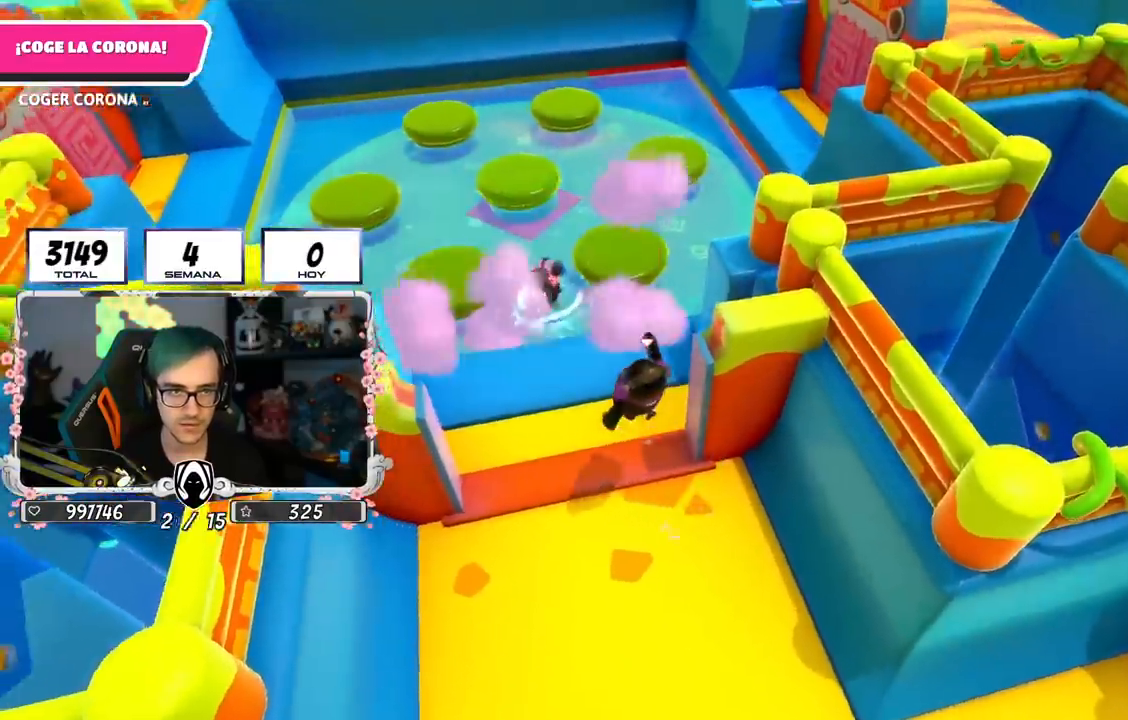
{"buttons": [], "left_stick": "up", "right_stick": "center", "events": [[267, "right_stick", "down-right"], [450, "right_stick", "center"]]}
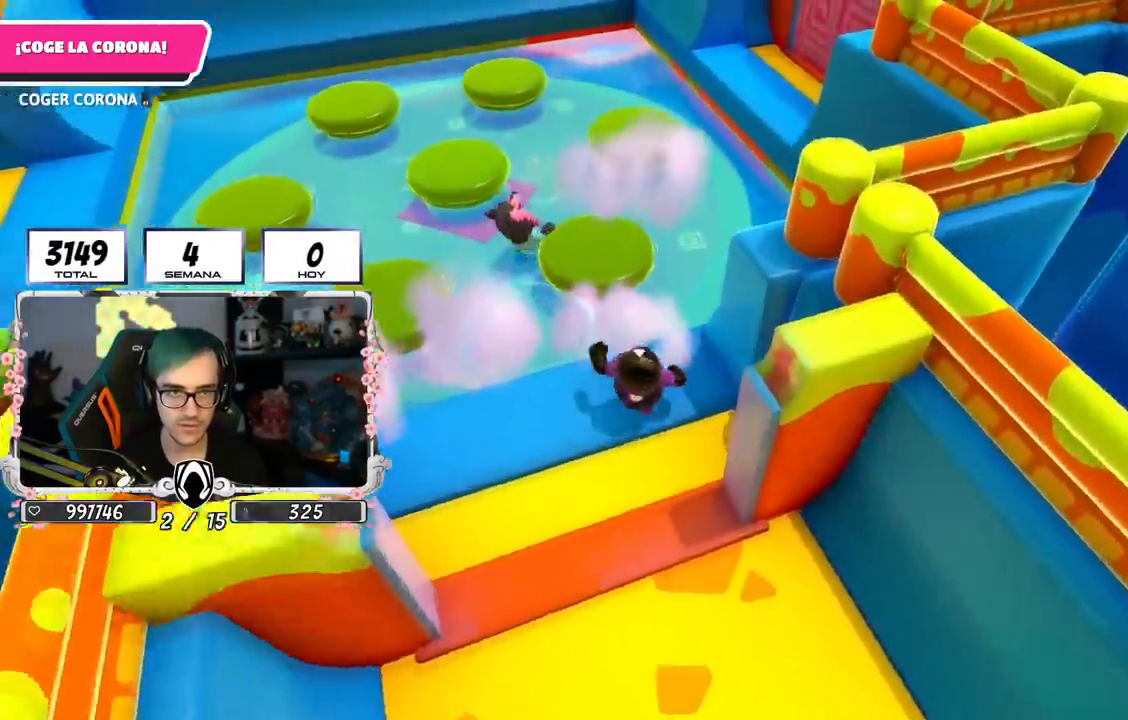
{"buttons": [], "left_stick": "up", "right_stick": "center", "events": [[134, "CROSS", "down"], [250, "CROSS", "up"], [300, "left_stick", "up-right"], [434, "left_stick", "up"]]}
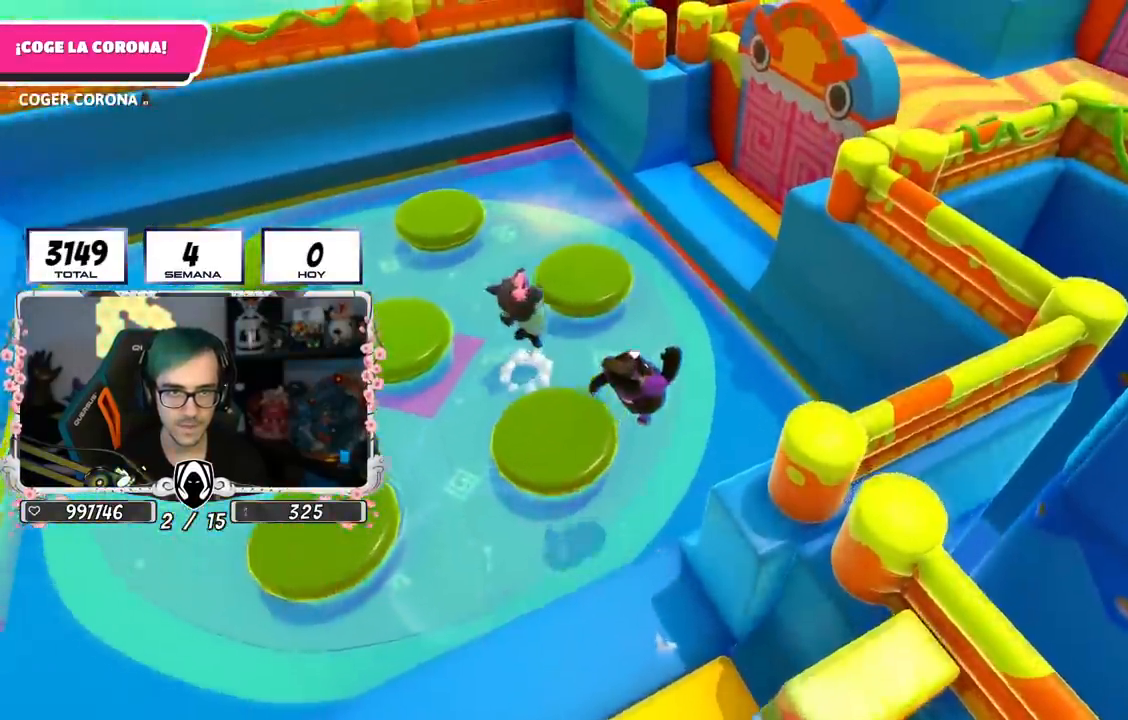
{"buttons": [], "left_stick": "up", "right_stick": "center", "events": [[83, "right_stick", "up"], [217, "right_stick", "center"]]}
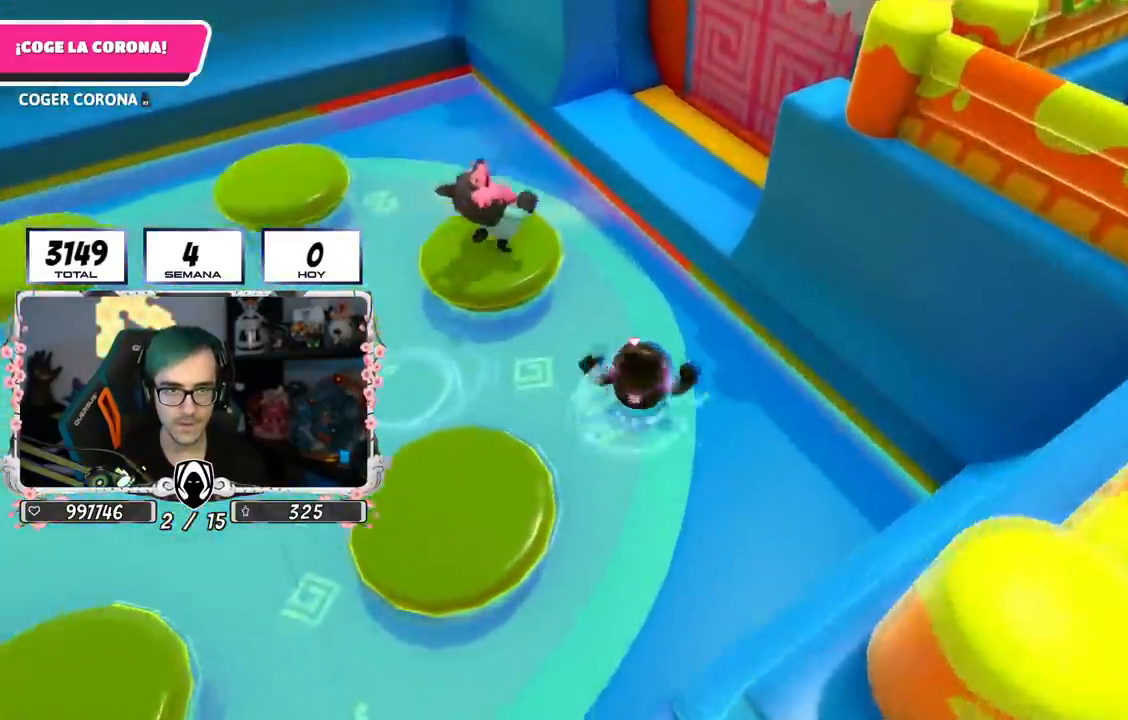
{"buttons": [], "left_stick": "up-right", "right_stick": "up", "events": [[100, "CROSS", "down"], [284, "left_stick", "up-right"], [417, "right_stick", "up"], [434, "CROSS", "up"]]}
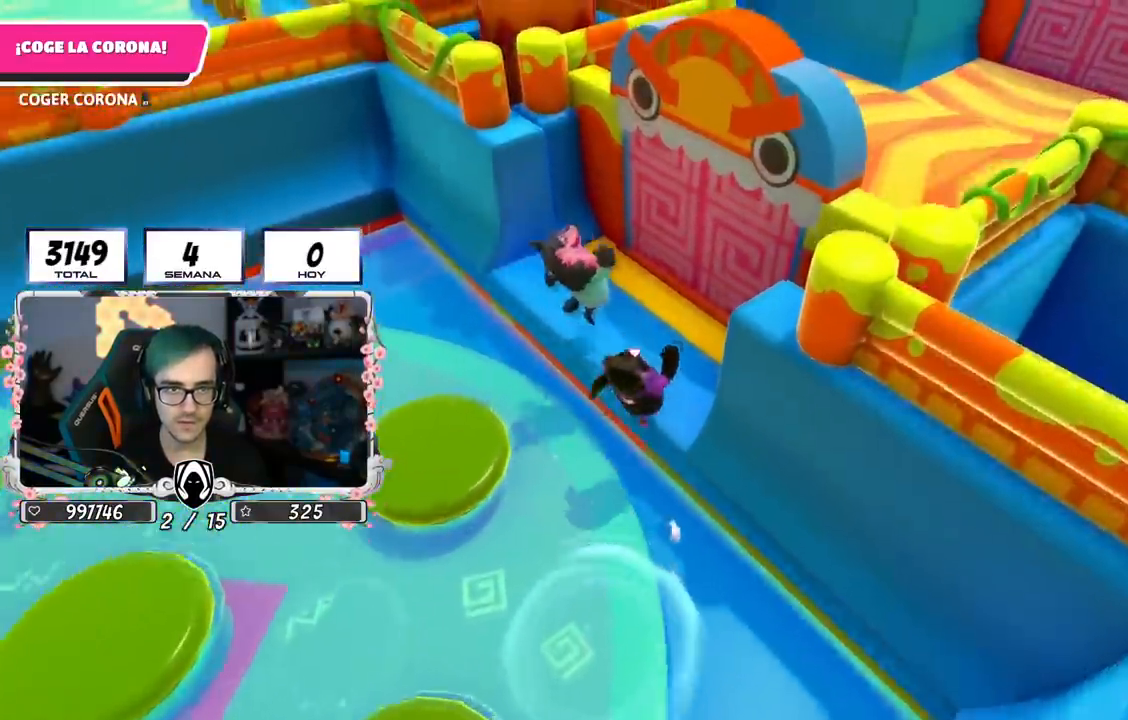
{"buttons": [], "left_stick": "up", "right_stick": "center", "events": [[166, "left_stick", "up"], [166, "right_stick", "down"], [183, "L1", "down"], [283, "L1", "up"], [283, "right_stick", "center"], [333, "CROSS", "down"], [483, "CROSS", "up"]]}
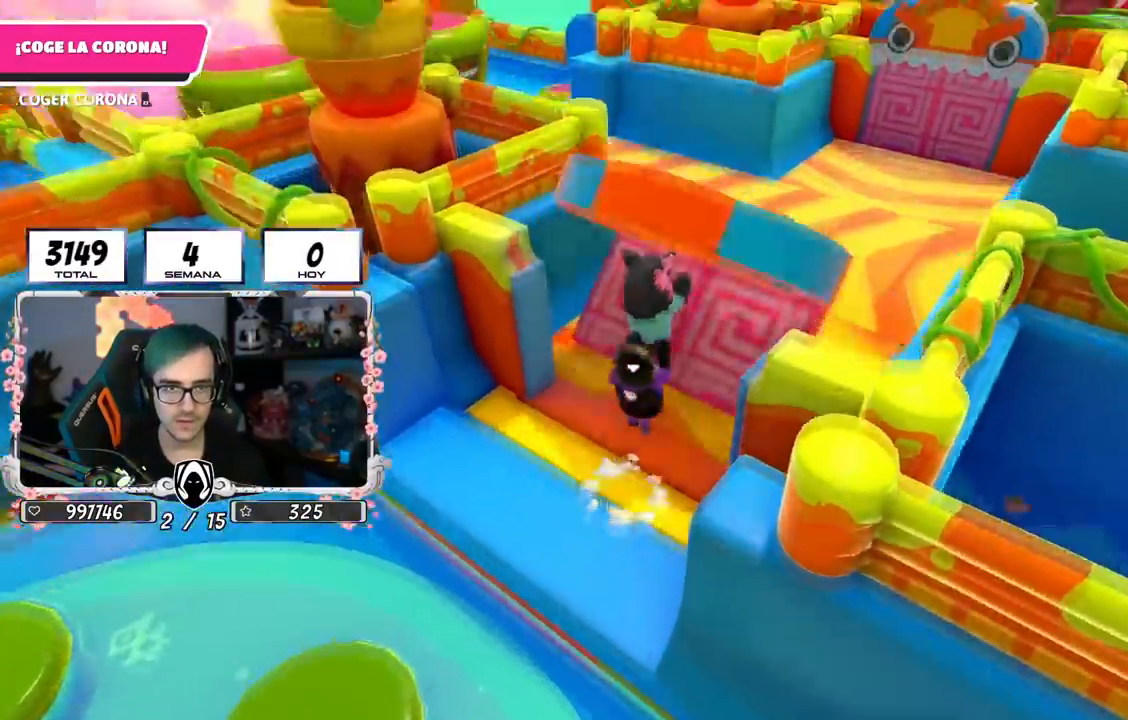
{"buttons": [], "left_stick": "up", "right_stick": "up-left", "events": [[100, "right_stick", "up-left"]]}
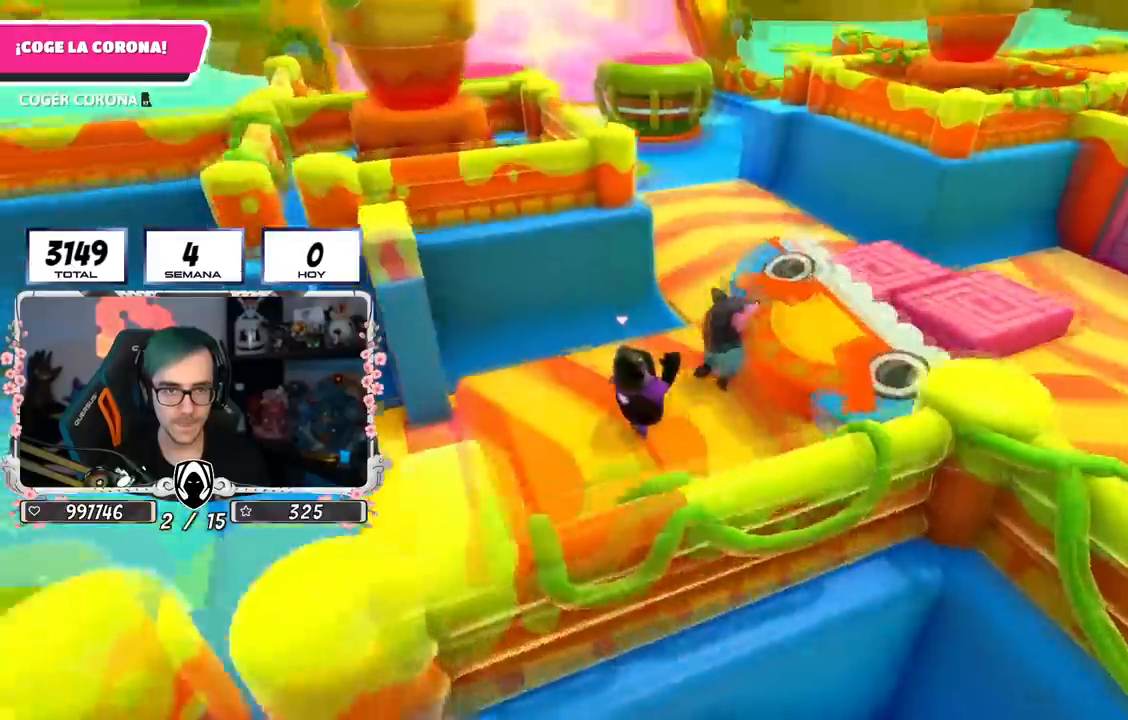
{"buttons": [], "left_stick": "up", "right_stick": "down", "events": [[200, "right_stick", "down-left"], [267, "right_stick", "down"]]}
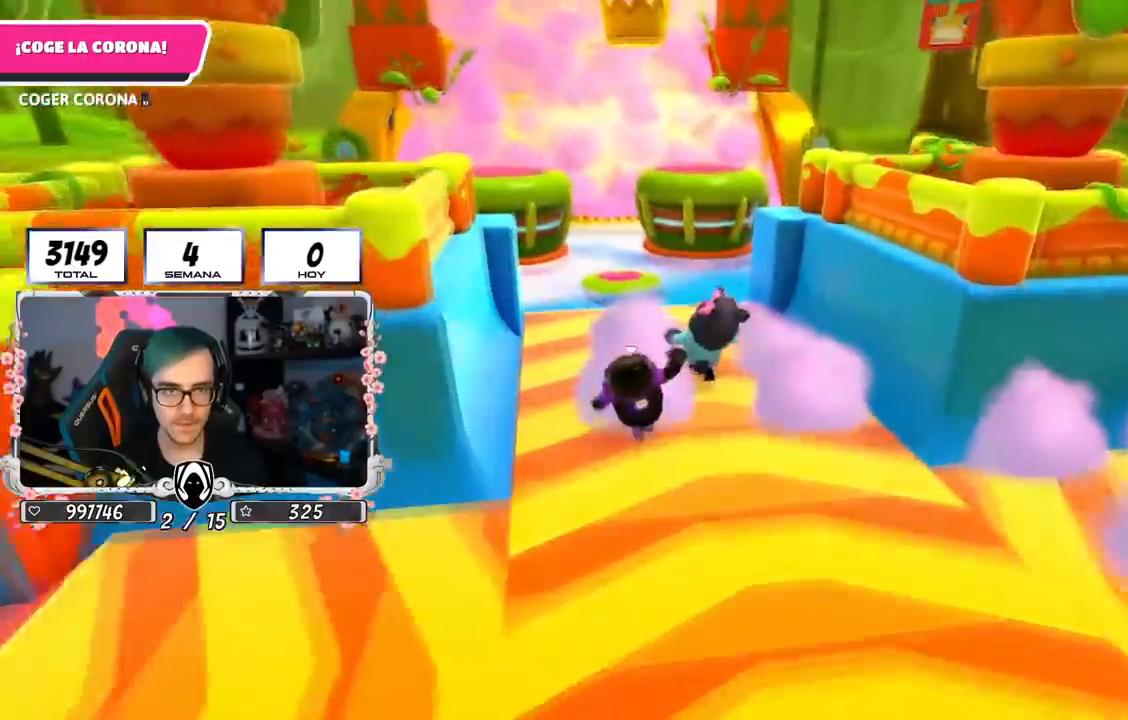
{"buttons": [], "left_stick": "up", "right_stick": "center", "events": [[100, "right_stick", "center"], [200, "CROSS", "down"], [350, "CROSS", "up"]]}
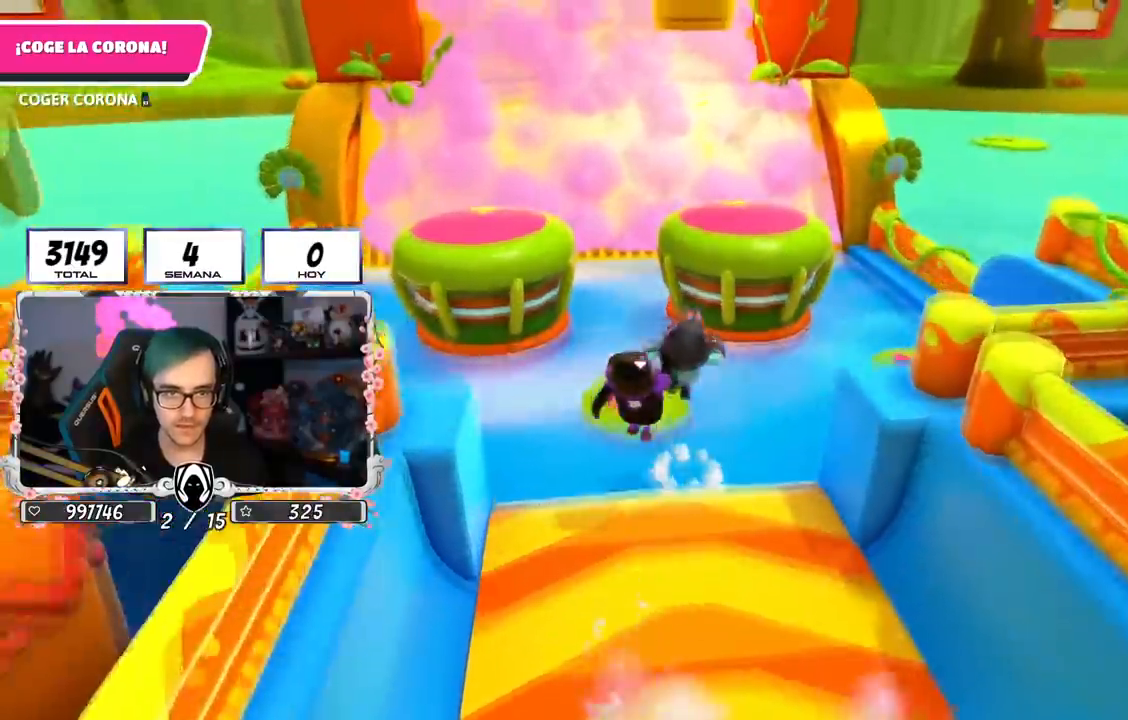
{"buttons": ["R1"], "left_stick": "up", "right_stick": "center", "events": [[200, "left_stick", "up-right"], [467, "left_stick", "up"], [500, "R1", "down"]]}
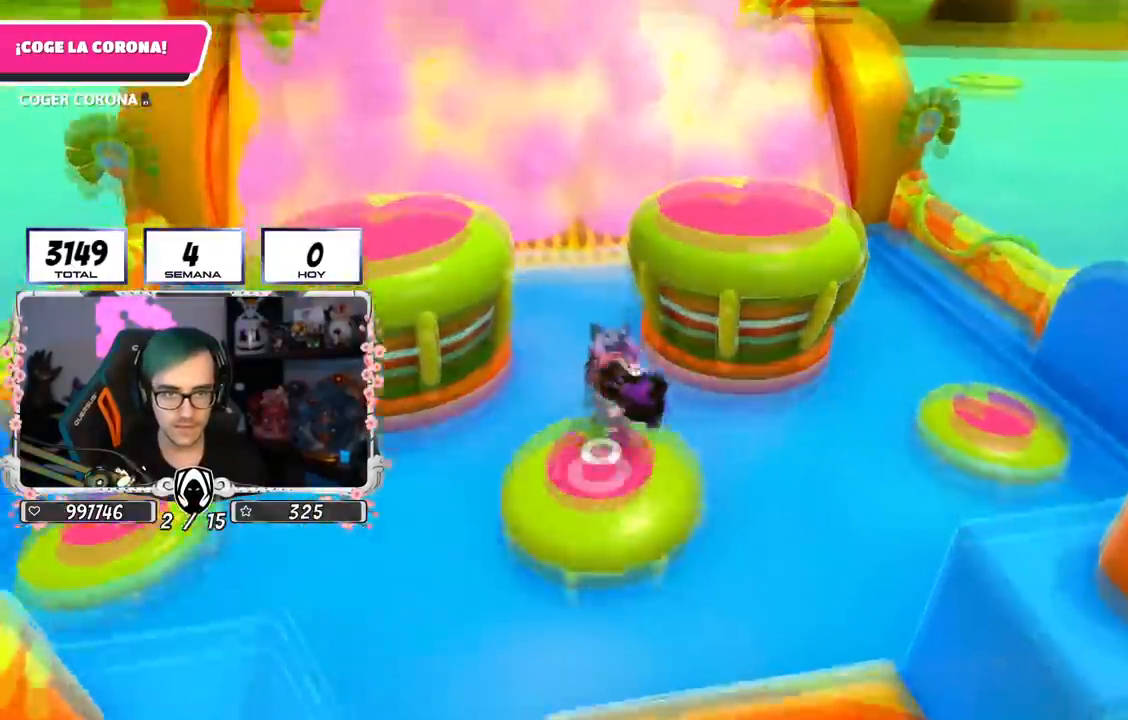
{"buttons": [], "left_stick": "up-right", "right_stick": "down", "events": [[84, "R1", "up"], [200, "SQUARE", "down"], [284, "SQUARE", "up"], [300, "SQUARE", "down"], [384, "SQUARE", "up"], [434, "left_stick", "up-right"], [501, "right_stick", "down"]]}
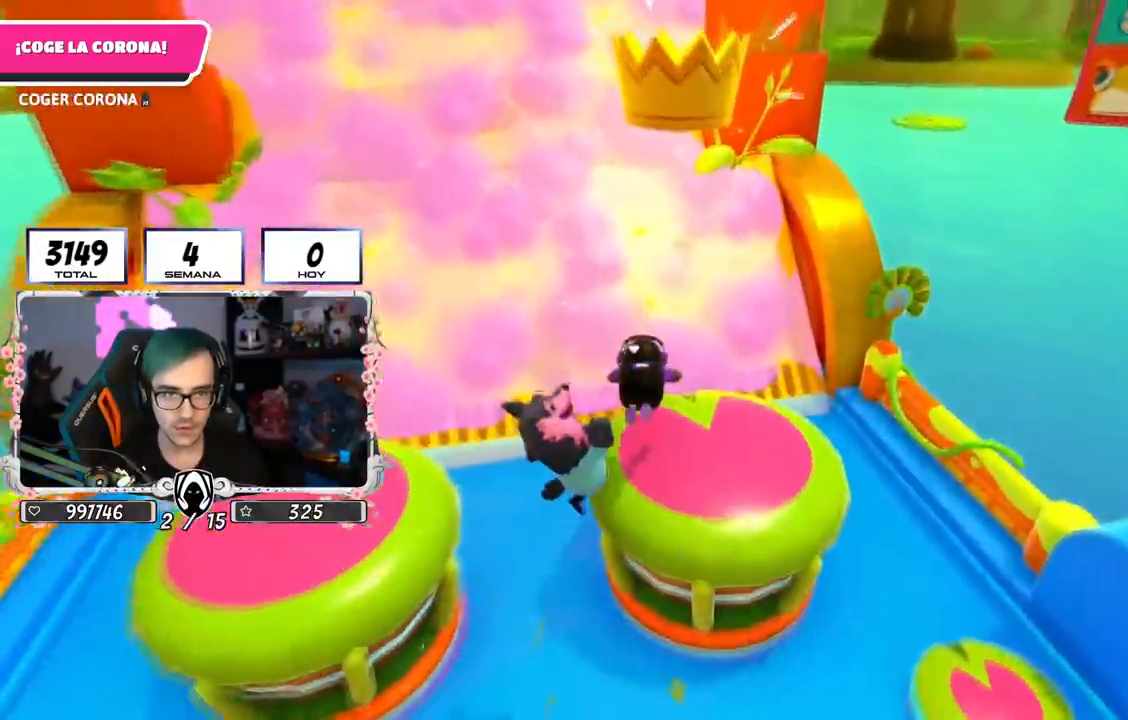
{"buttons": ["R1", "R2"], "left_stick": "up-left", "right_stick": "center", "events": [[133, "left_stick", "up"], [150, "right_stick", "center"], [233, "left_stick", "up-left"], [483, "R2", "down"], [500, "R1", "down"]]}
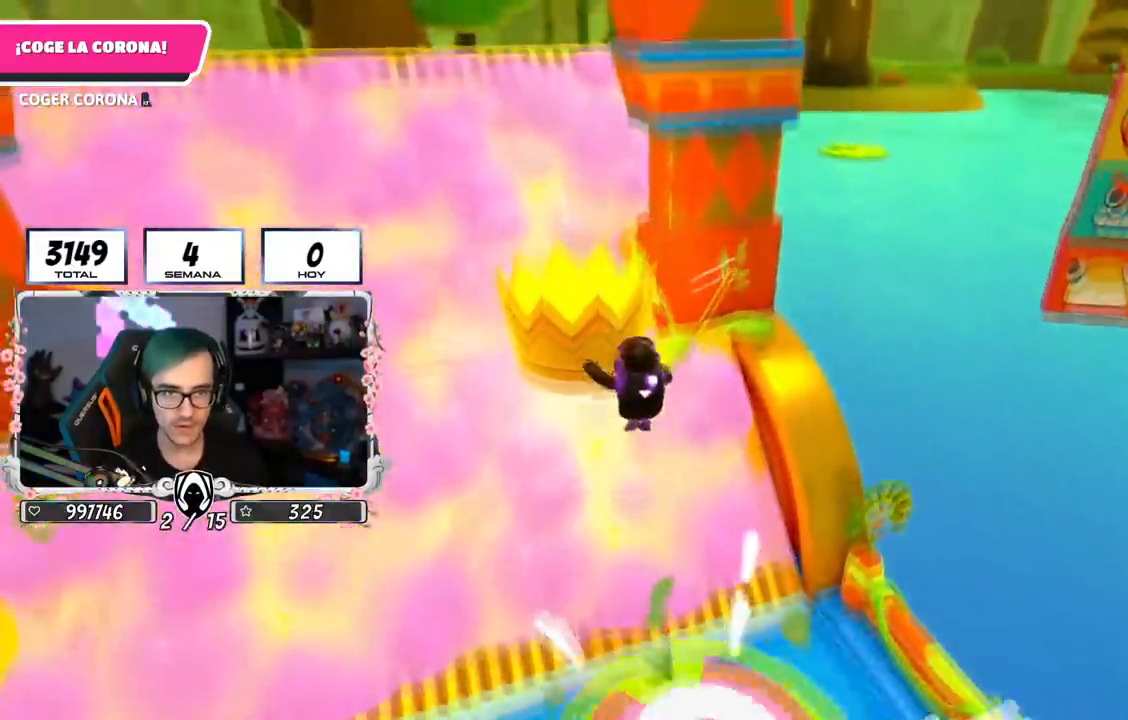
{"buttons": ["R1", "R2"], "left_stick": "up-left", "right_stick": "center", "events": [[100, "R2", "up"], [134, "R2", "down"], [234, "right_stick", "left"], [334, "R1", "up"], [350, "R2", "up"], [367, "R2", "down"], [384, "R1", "down"], [401, "right_stick", "center"]]}
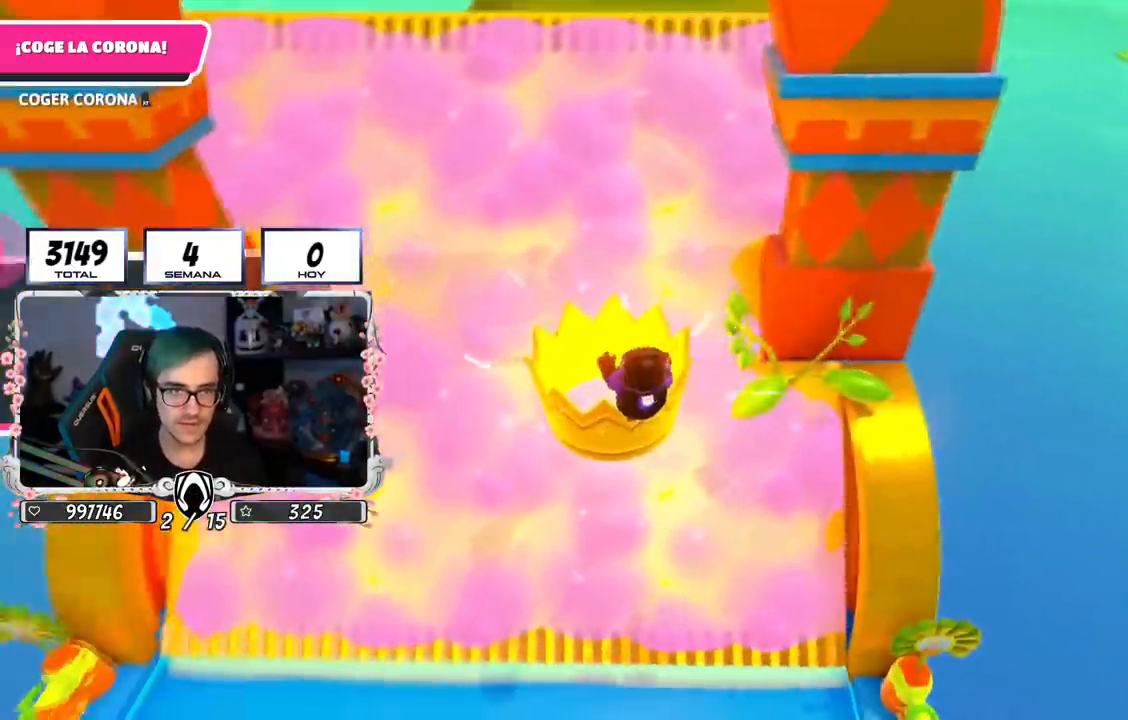
{"buttons": [], "left_stick": "center", "right_stick": "center", "events": [[83, "R1", "up"], [83, "R2", "up"], [183, "left_stick", "center"]]}